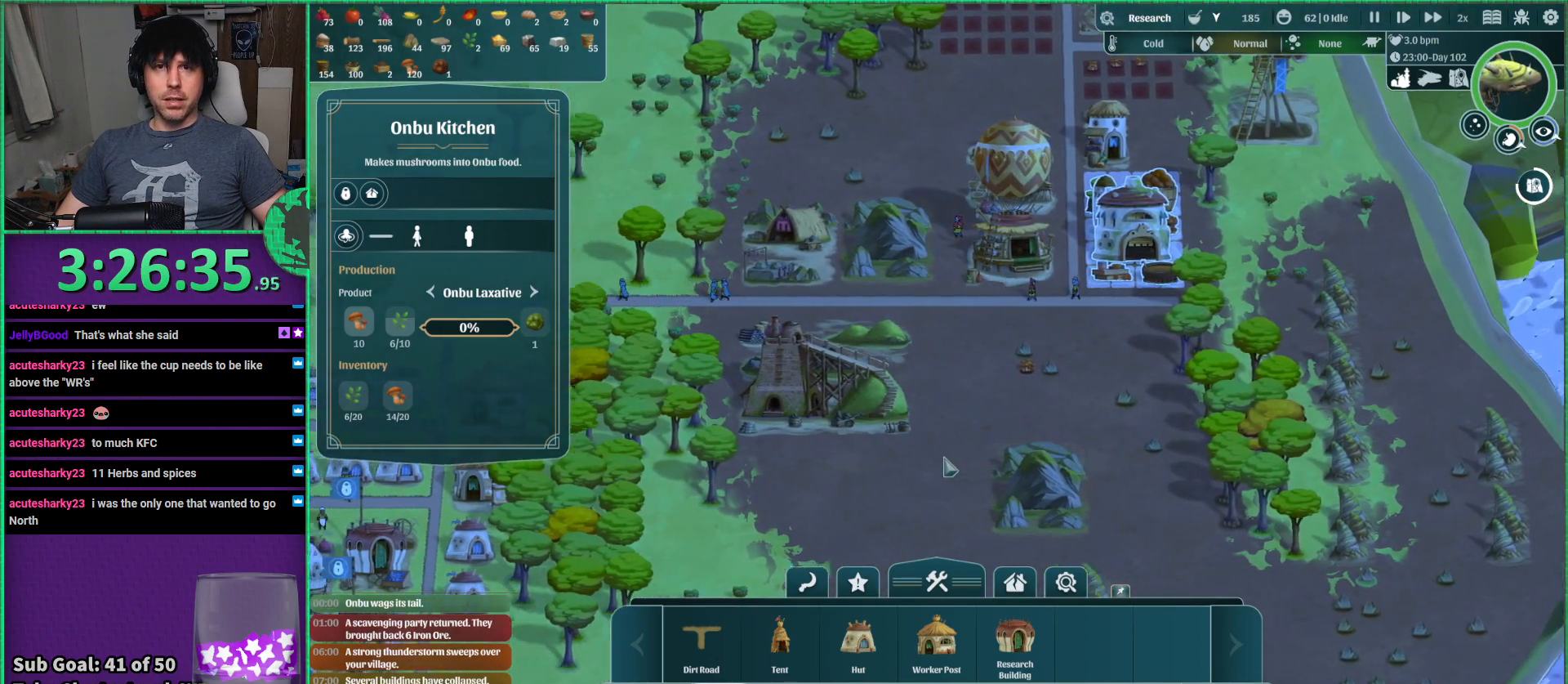
Gameplay with keyboard; each line is a JSON object with the keys held at the frame after it. "events" lists presses ("down") and releases ("up") of "a", "d", "e", "s", "shift", "space" and "w" between this image and that frame as [ms after this image, input, new state], when the widget could be followed in between. No other keys are recorded. Mouse input is not recorded.
{"keys": [], "events": [[33, "s", "down"], [350, "s", "up"], [367, "a", "up"]]}
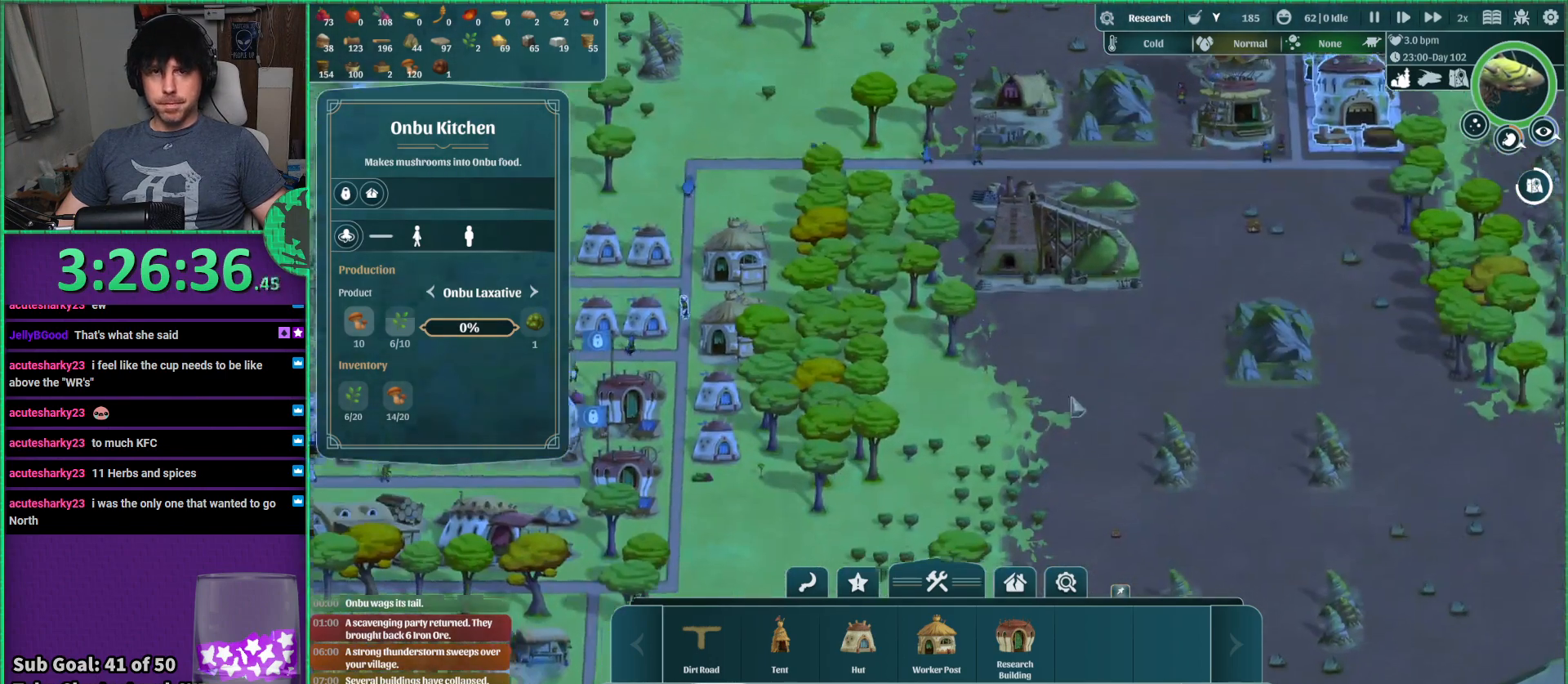
{"keys": ["a", "s"], "events": [[333, "s", "down"], [367, "a", "down"]]}
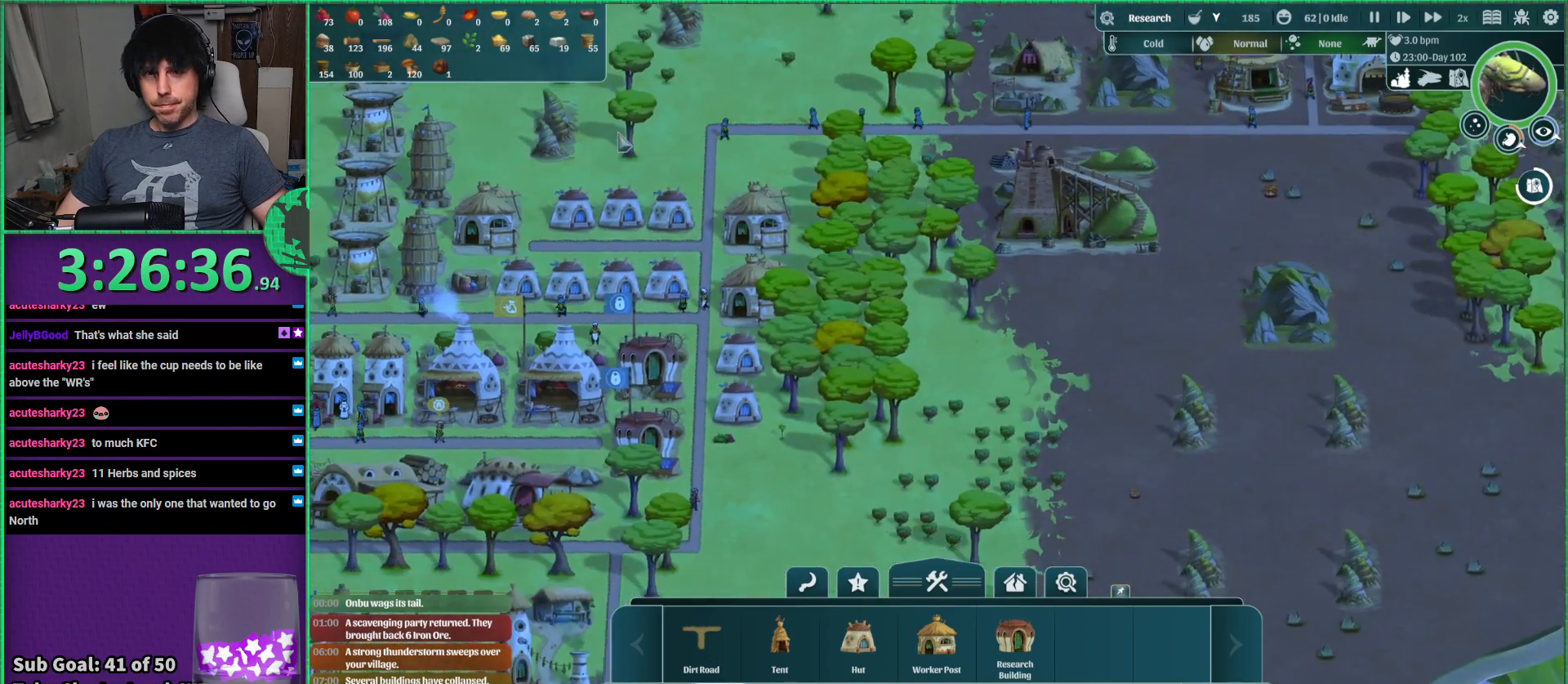
{"keys": [], "events": [[67, "s", "up"], [150, "a", "up"]]}
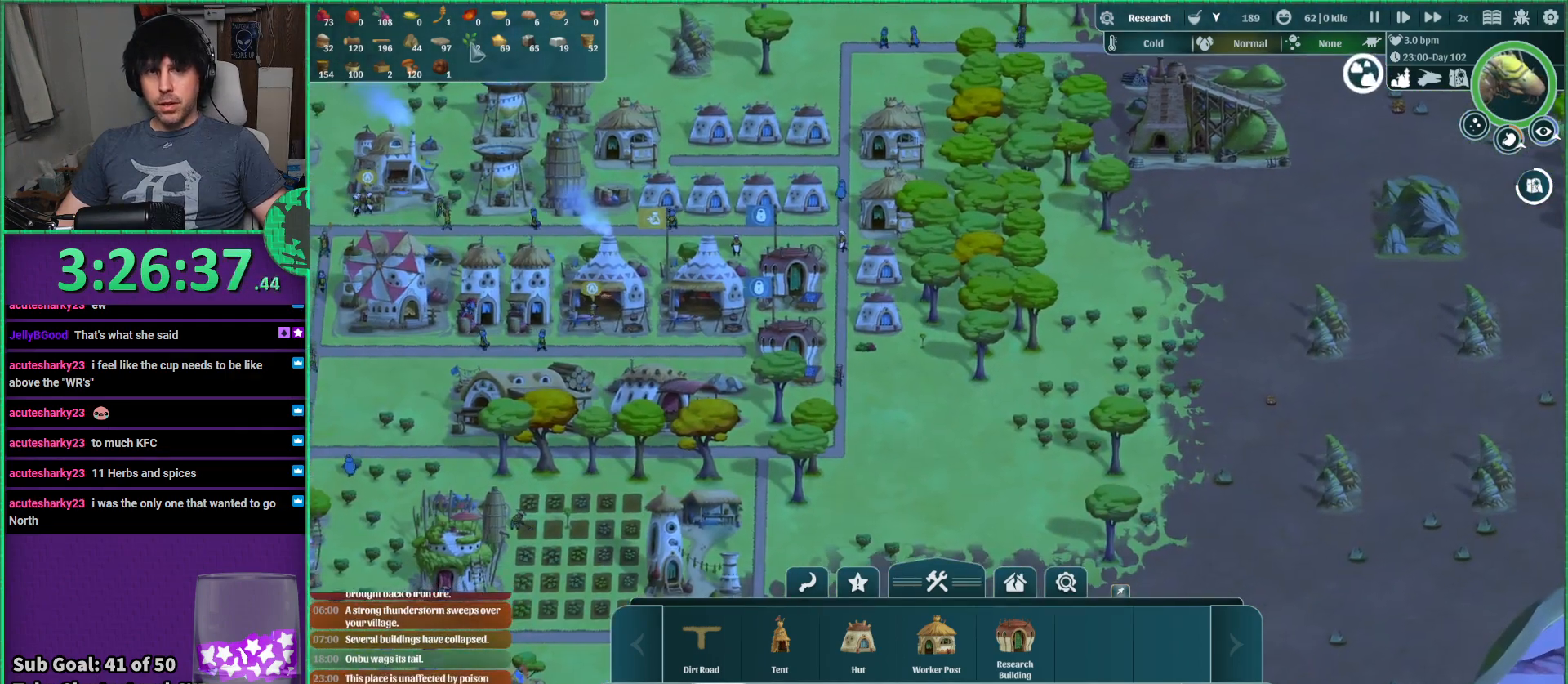
{"keys": [], "events": []}
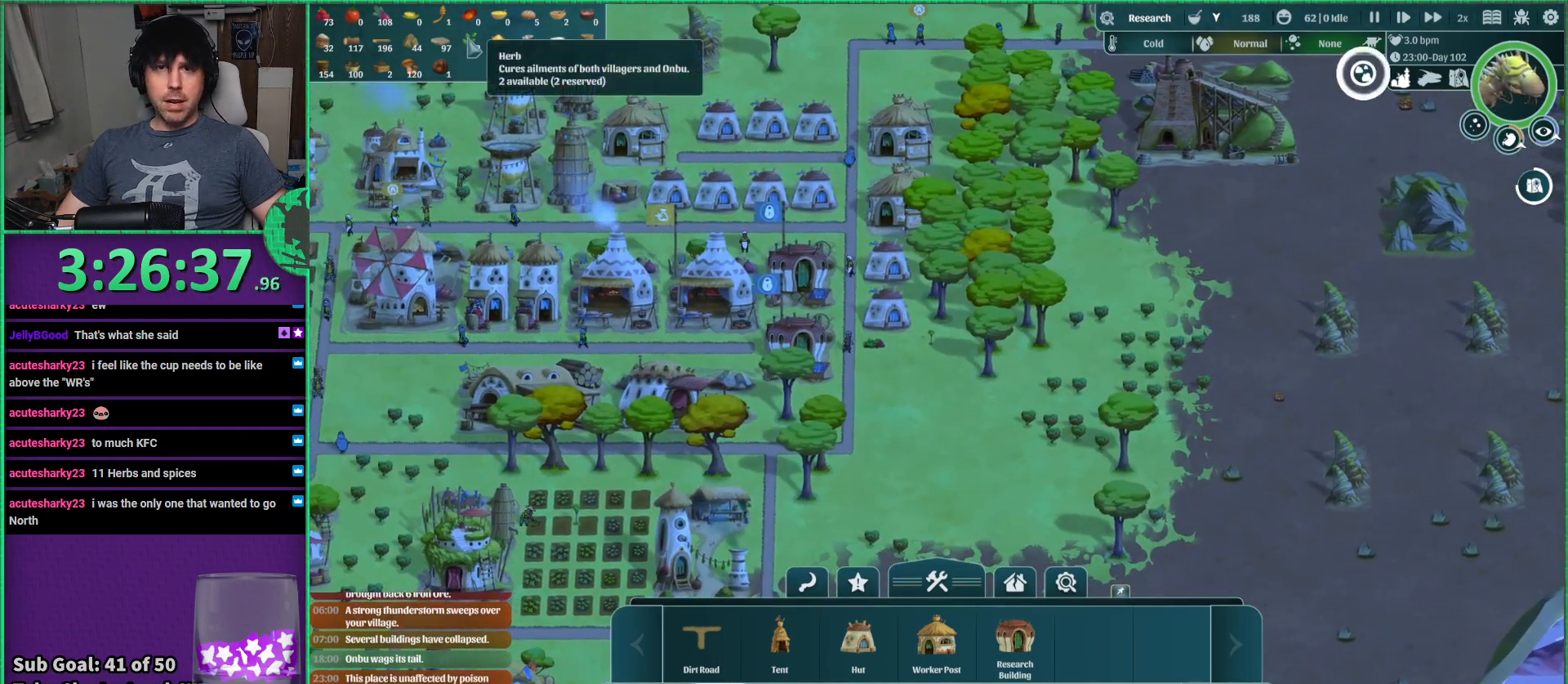
{"keys": ["a"], "events": [[150, "s", "down"], [433, "a", "down"], [467, "s", "up"]]}
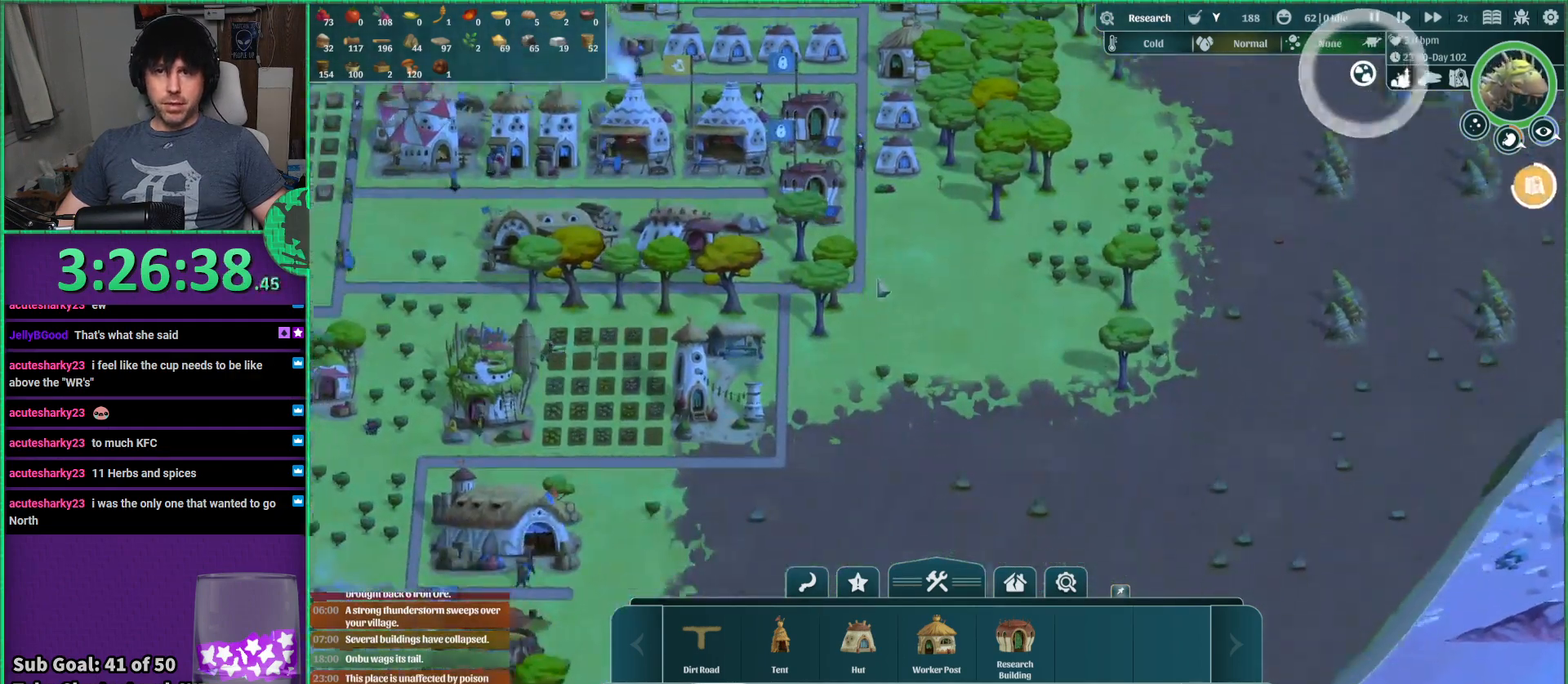
{"keys": [], "events": [[50, "a", "up"], [433, "a", "down"], [500, "a", "up"]]}
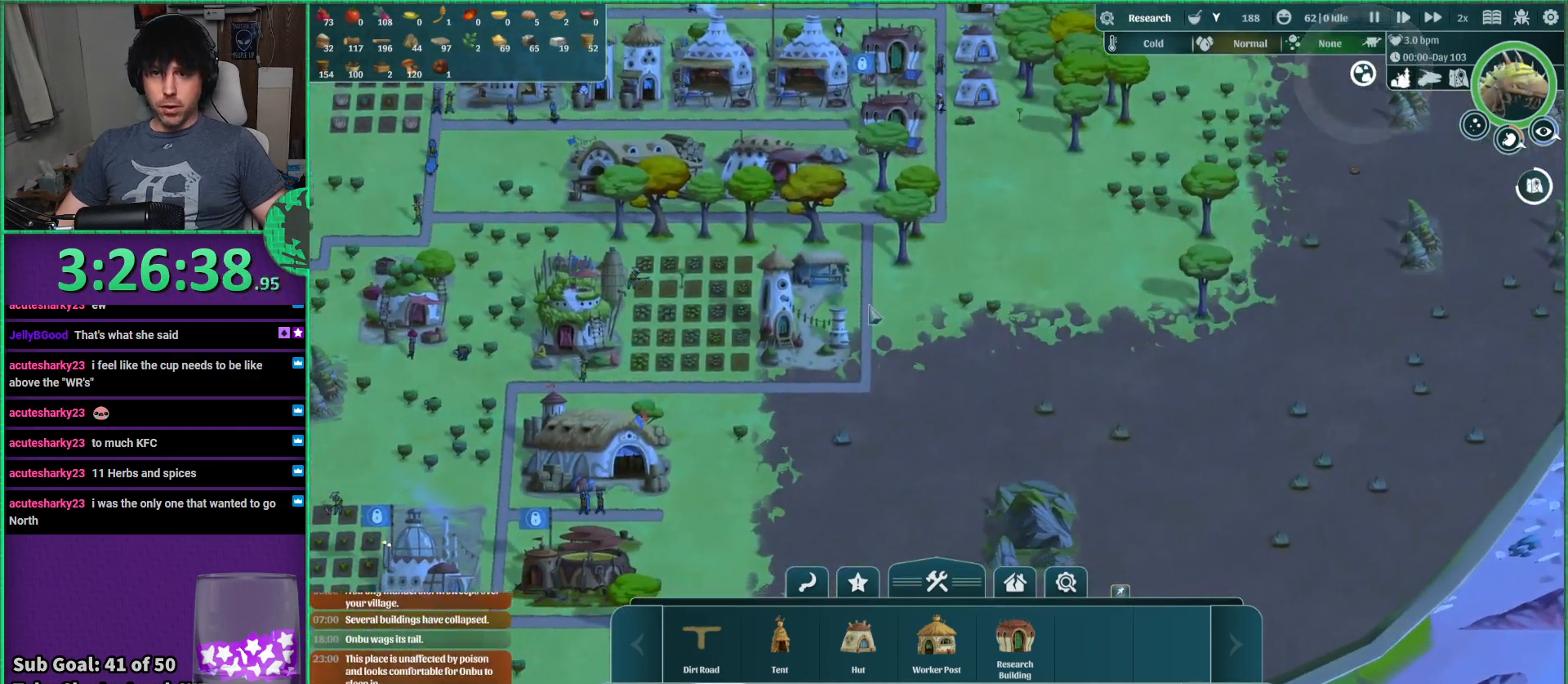
{"keys": [], "events": []}
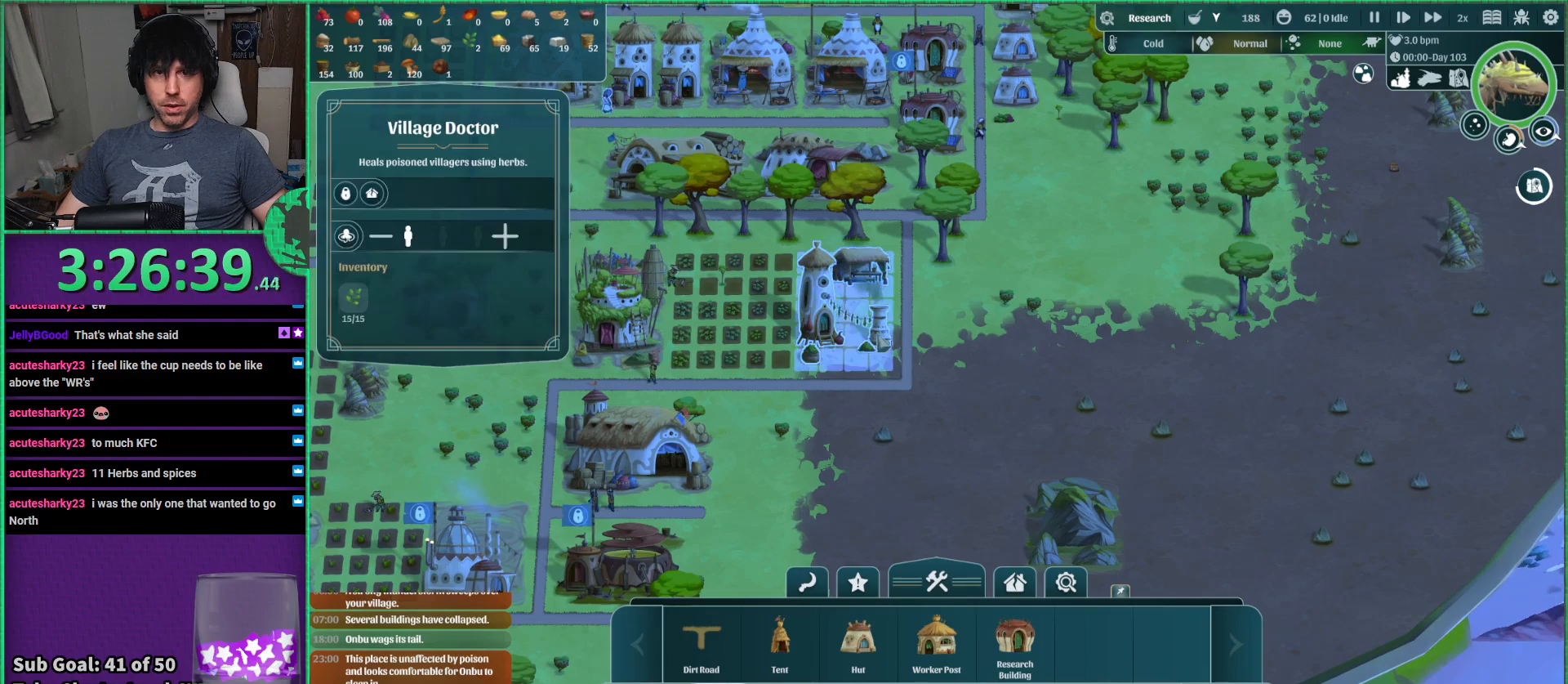
{"keys": [], "events": []}
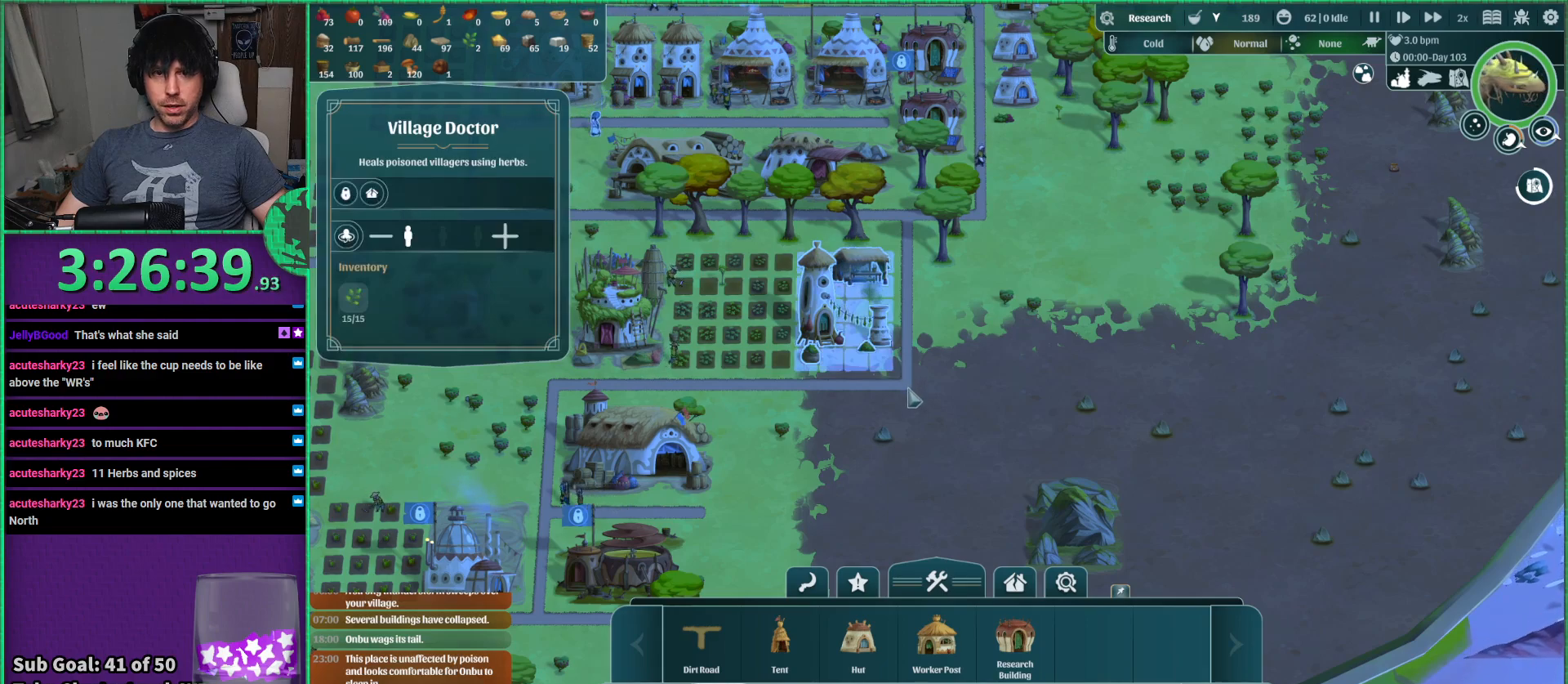
{"keys": [], "events": [[333, "a", "down"], [500, "a", "up"]]}